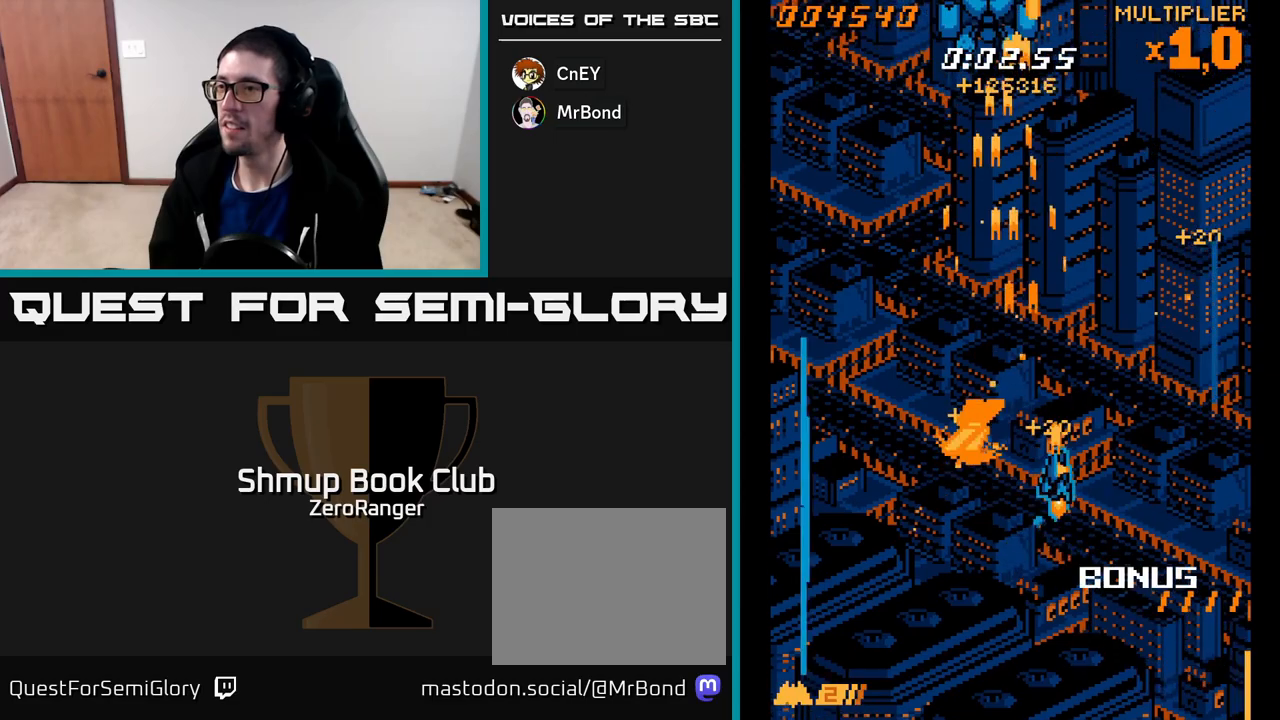
Gameplay with a controller (Xbox layout); each line is a JSON object with the inputs held at the frame after it. "events" lists button and stick changes between this image and that frame as [ms after this image, input, new state], when the widget could be followed in between. Not read: right_stick.
{"buttons": ["A", "DPAD_UP"], "left_stick": "center", "events": [[17, "DPAD_DOWN", "up"], [17, "DPAD_RIGHT", "up"], [50, "DPAD_UP", "down"], [100, "DPAD_LEFT", "down"], [300, "DPAD_LEFT", "up"], [333, "DPAD_RIGHT", "down"], [417, "DPAD_RIGHT", "up"]]}
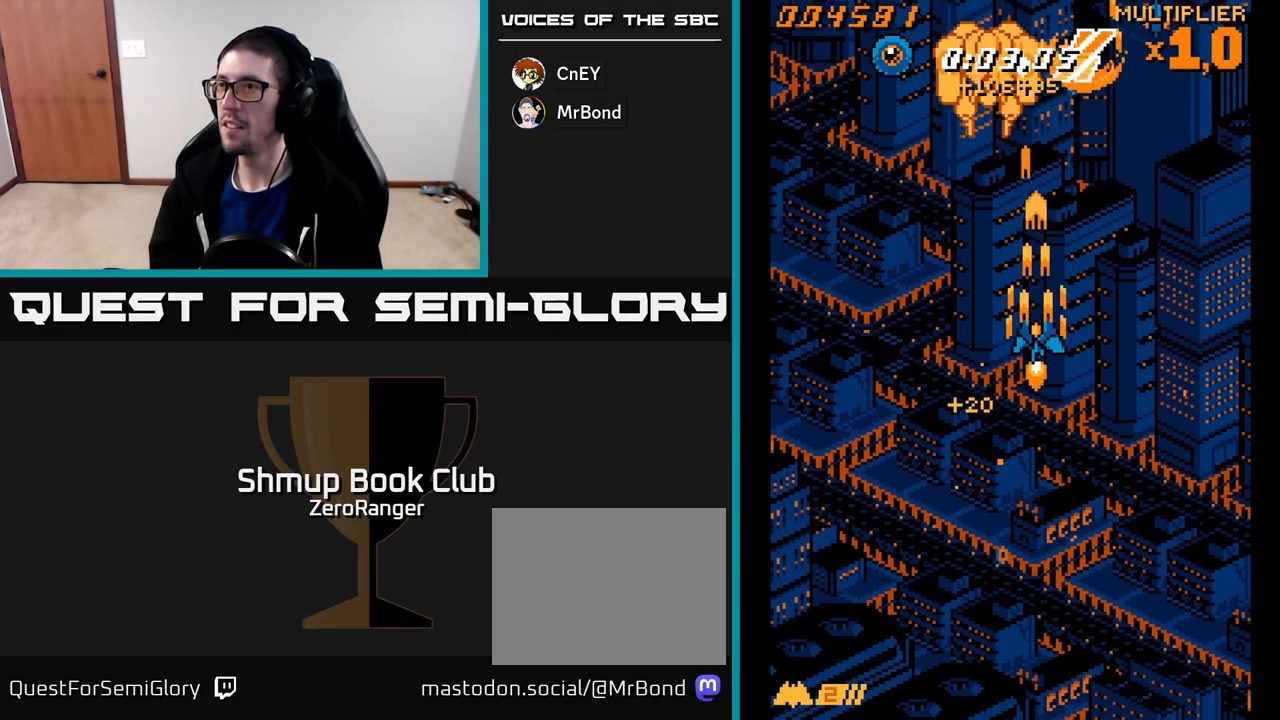
{"buttons": ["A", "DPAD_LEFT"], "left_stick": "center", "events": [[117, "DPAD_LEFT", "down"], [200, "DPAD_UP", "up"]]}
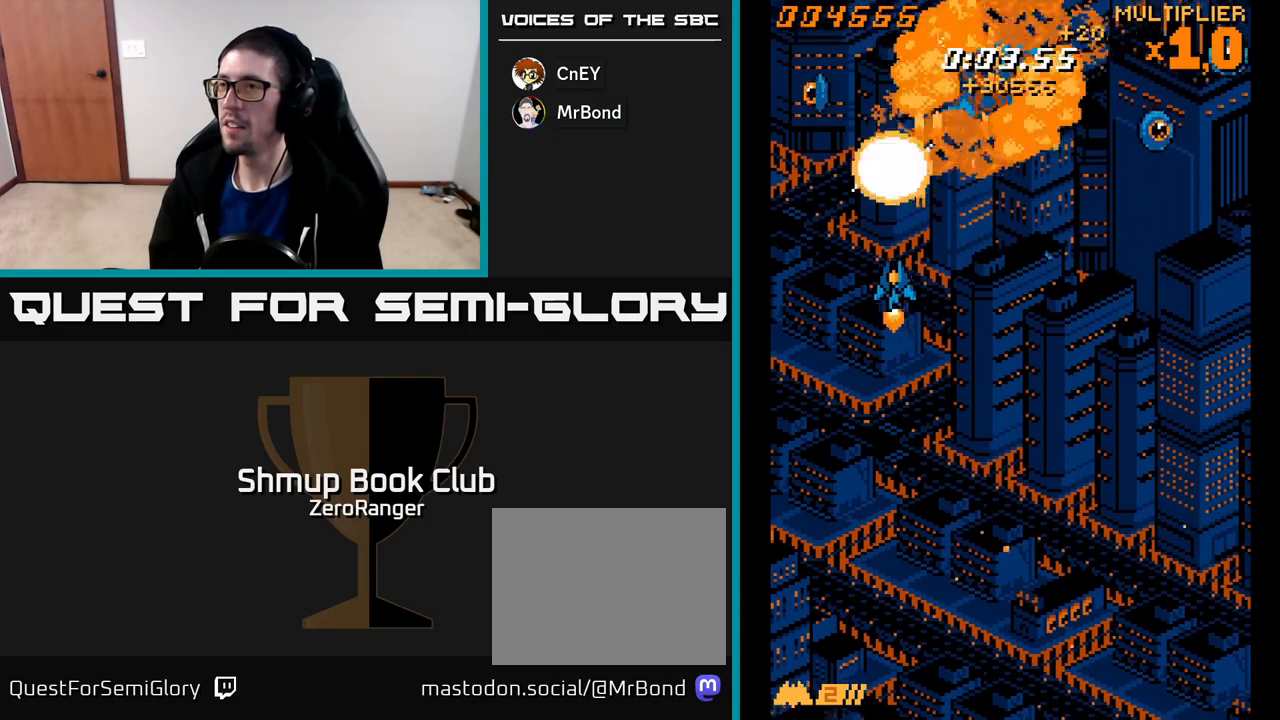
{"buttons": ["A", "DPAD_RIGHT"], "left_stick": "center", "events": [[233, "DPAD_LEFT", "up"], [250, "DPAD_RIGHT", "down"]]}
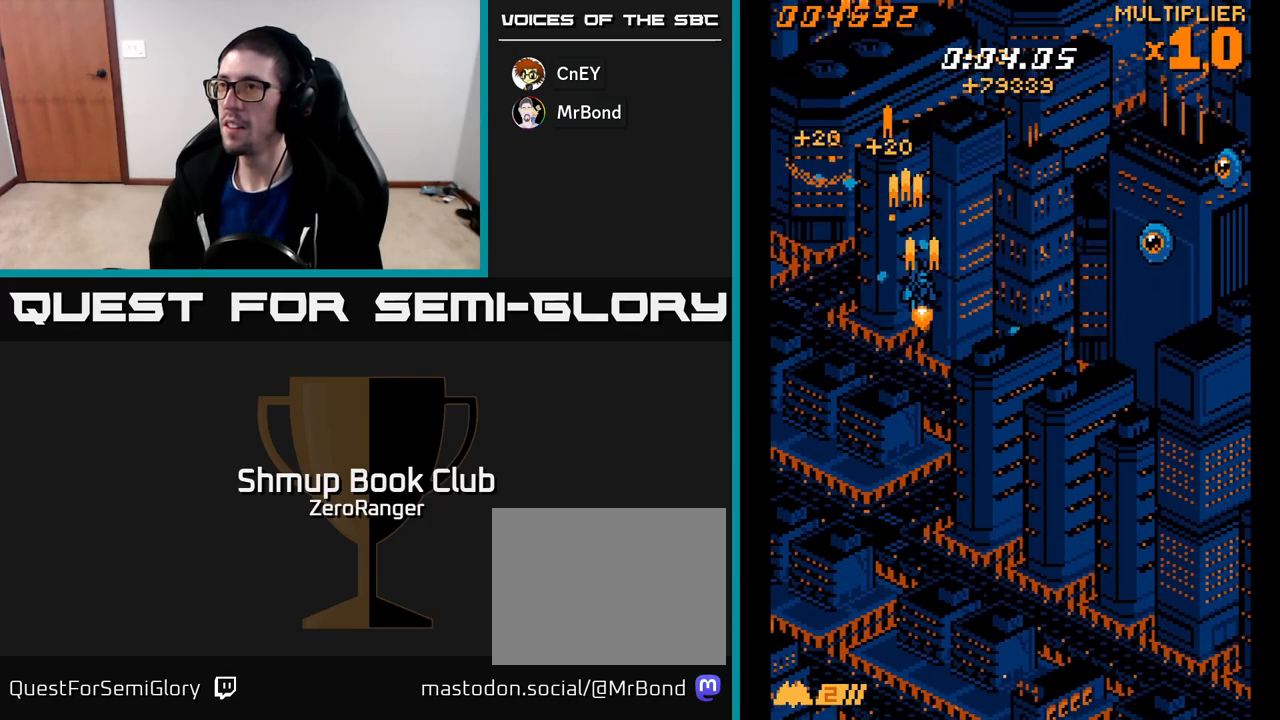
{"buttons": ["A", "DPAD_DOWN", "DPAD_RIGHT"], "left_stick": "center", "events": [[50, "DPAD_DOWN", "down"]]}
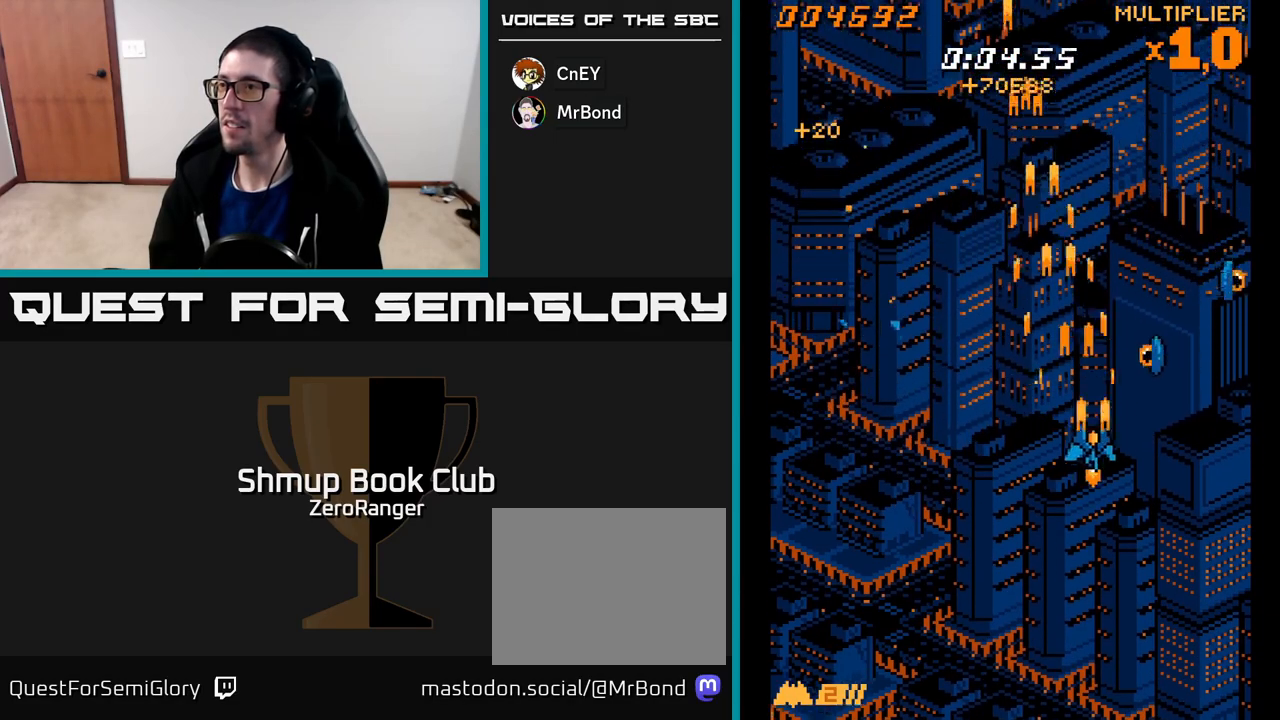
{"buttons": ["A", "DPAD_LEFT"], "left_stick": "center", "events": [[17, "DPAD_DOWN", "up"], [317, "DPAD_UP", "down"], [367, "DPAD_RIGHT", "up"], [433, "DPAD_LEFT", "down"], [500, "DPAD_UP", "up"]]}
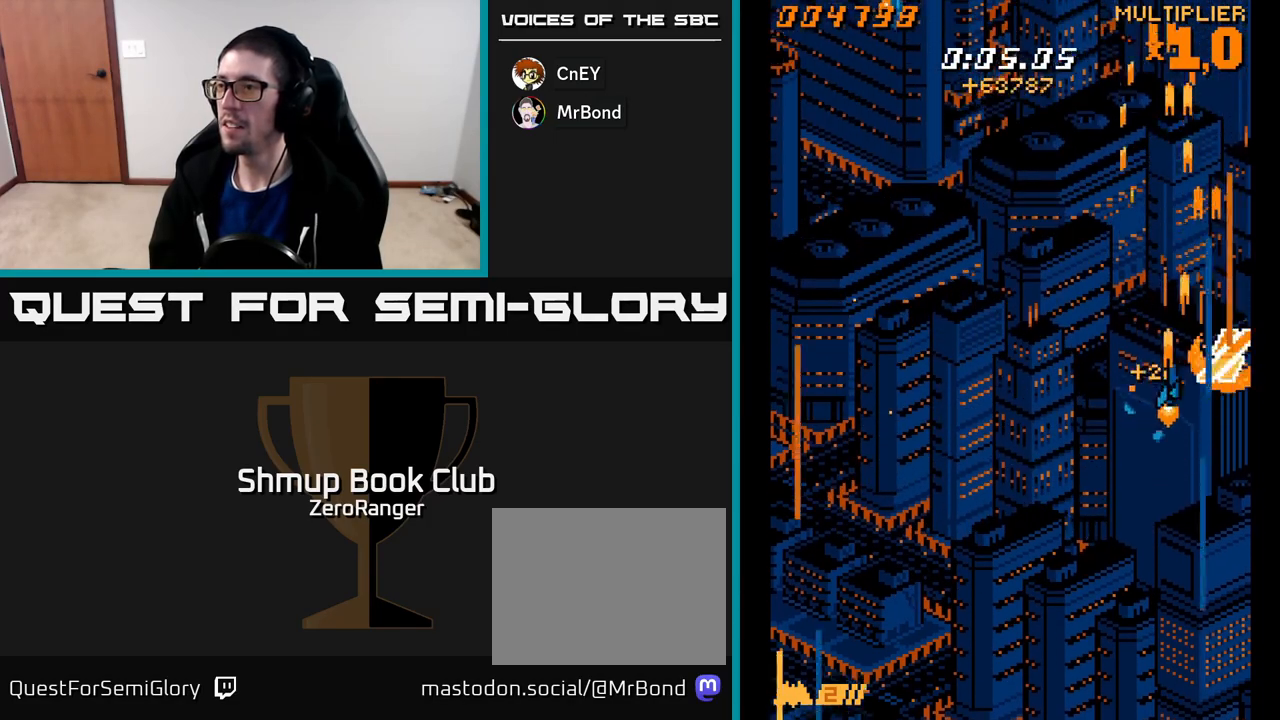
{"buttons": ["A", "DPAD_LEFT"], "left_stick": "center", "events": [[150, "DPAD_UP", "down"], [417, "DPAD_UP", "up"]]}
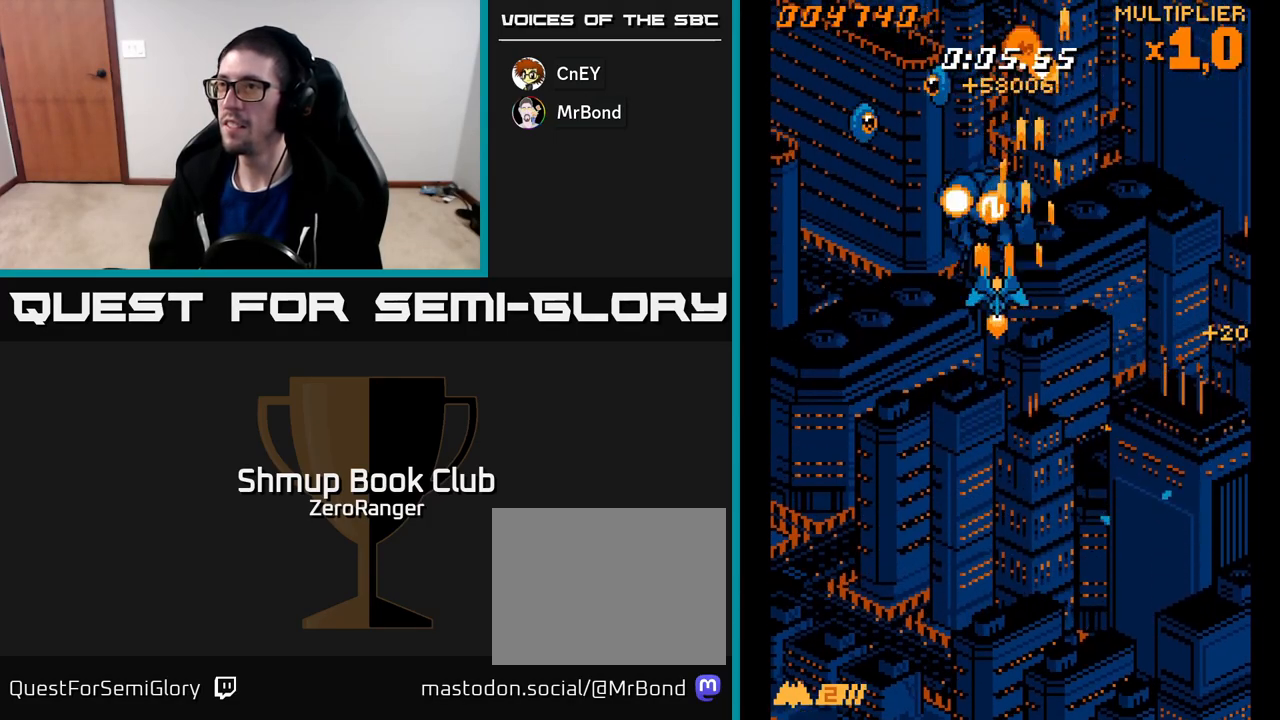
{"buttons": ["A", "DPAD_RIGHT"], "left_stick": "center", "events": [[467, "DPAD_LEFT", "up"], [467, "DPAD_UP", "down"], [500, "DPAD_RIGHT", "down"], [500, "DPAD_UP", "up"]]}
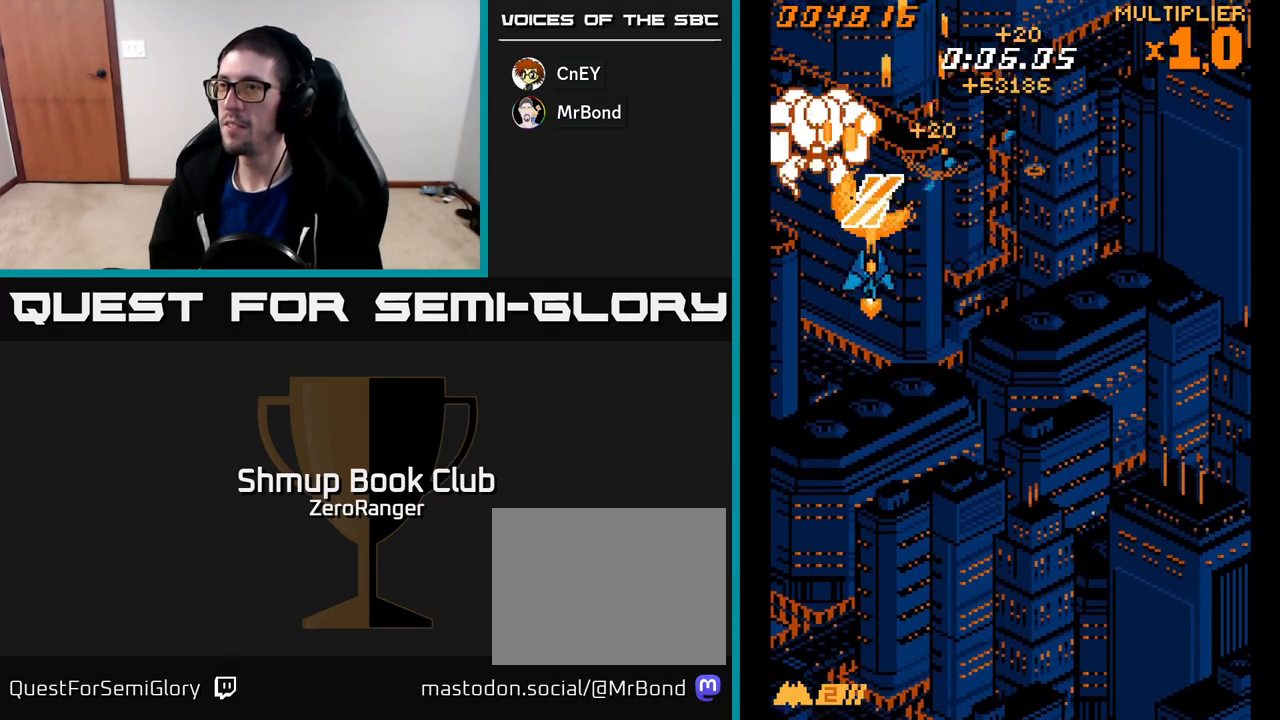
{"buttons": ["A", "DPAD_DOWN", "DPAD_RIGHT"], "left_stick": "center", "events": [[133, "DPAD_RIGHT", "up"], [233, "DPAD_UP", "down"], [300, "DPAD_RIGHT", "down"], [367, "DPAD_UP", "up"], [417, "DPAD_DOWN", "down"]]}
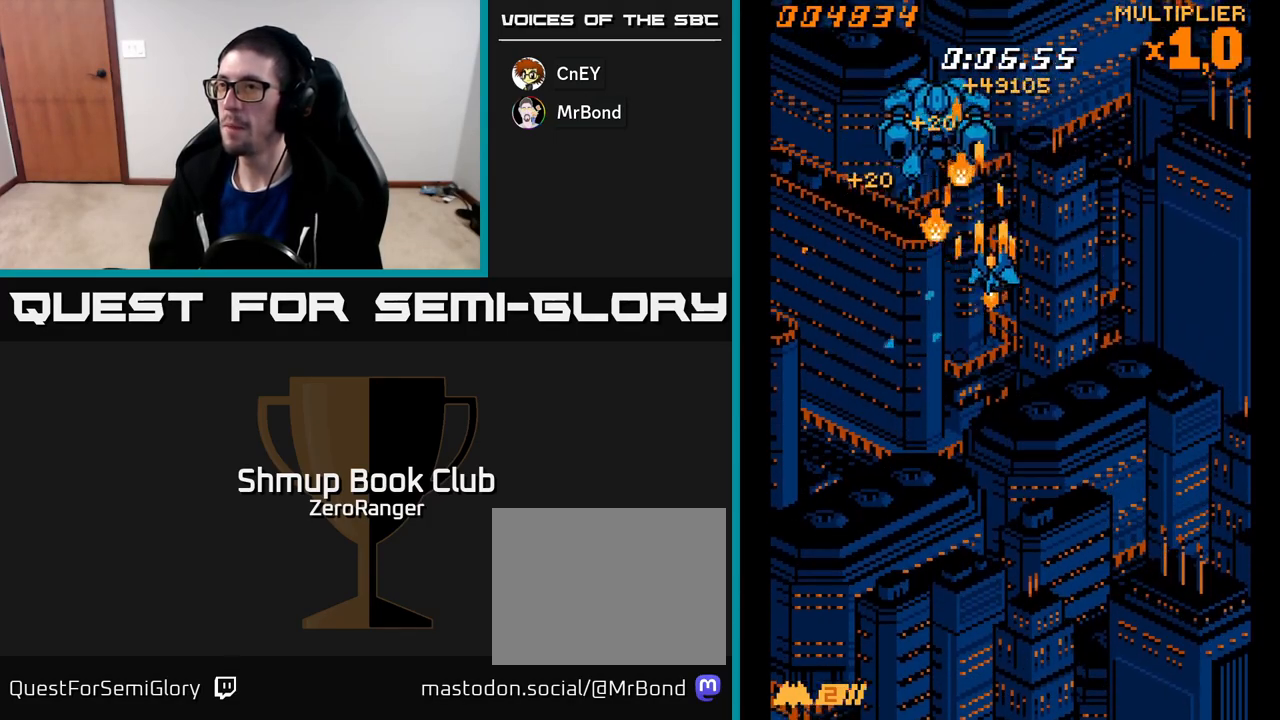
{"buttons": ["A", "DPAD_UP"], "left_stick": "center", "events": [[50, "DPAD_RIGHT", "up"], [233, "DPAD_DOWN", "up"], [300, "DPAD_RIGHT", "down"], [450, "DPAD_UP", "down"], [483, "DPAD_RIGHT", "up"]]}
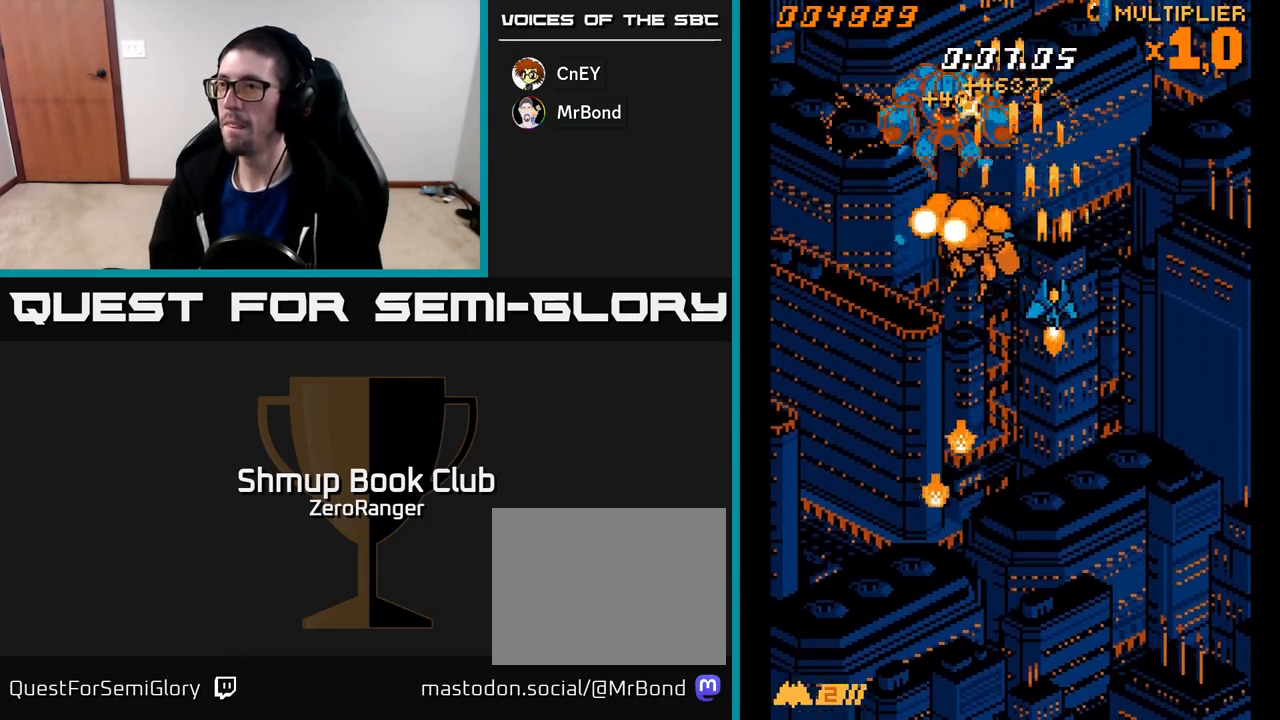
{"buttons": ["A", "DPAD_RIGHT"], "left_stick": "center", "events": [[33, "DPAD_LEFT", "down"], [67, "DPAD_UP", "up"], [100, "DPAD_LEFT", "up"], [117, "DPAD_RIGHT", "down"]]}
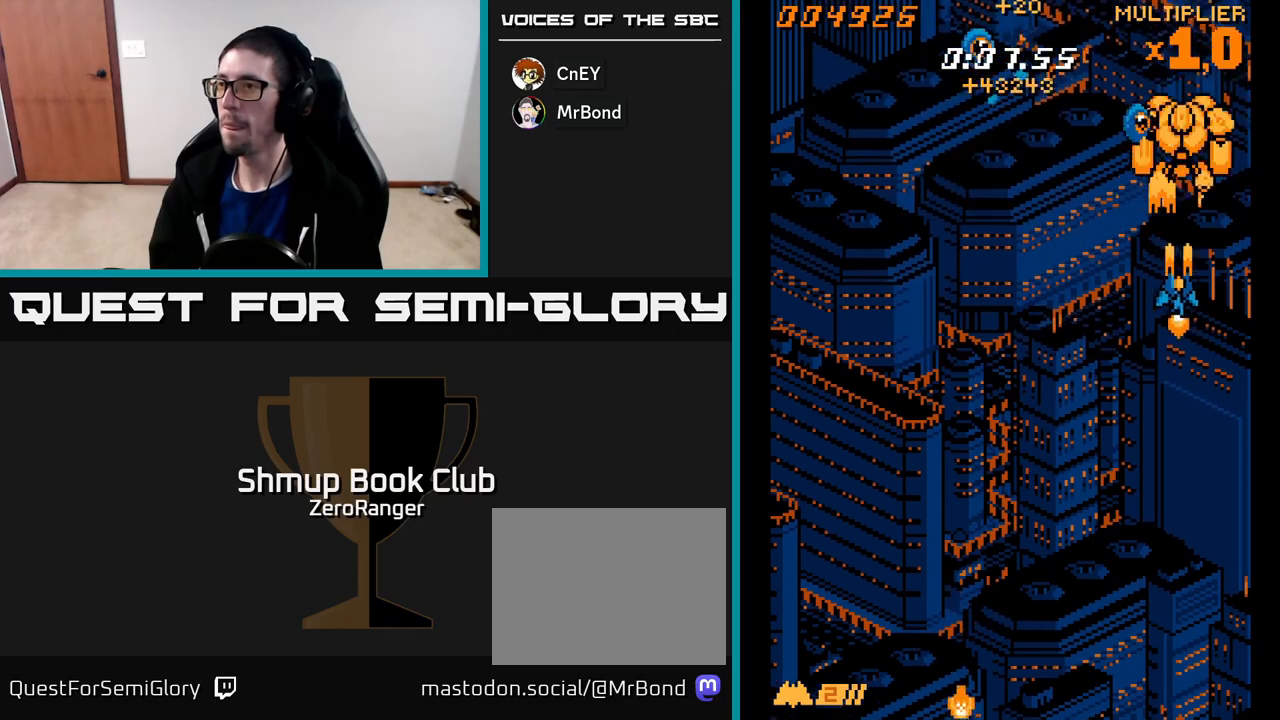
{"buttons": ["A", "DPAD_LEFT"], "left_stick": "center", "events": [[83, "DPAD_RIGHT", "up"], [100, "DPAD_UP", "down"], [117, "DPAD_UP", "up"], [183, "DPAD_DOWN", "down"], [300, "DPAD_LEFT", "down"], [367, "DPAD_DOWN", "up"]]}
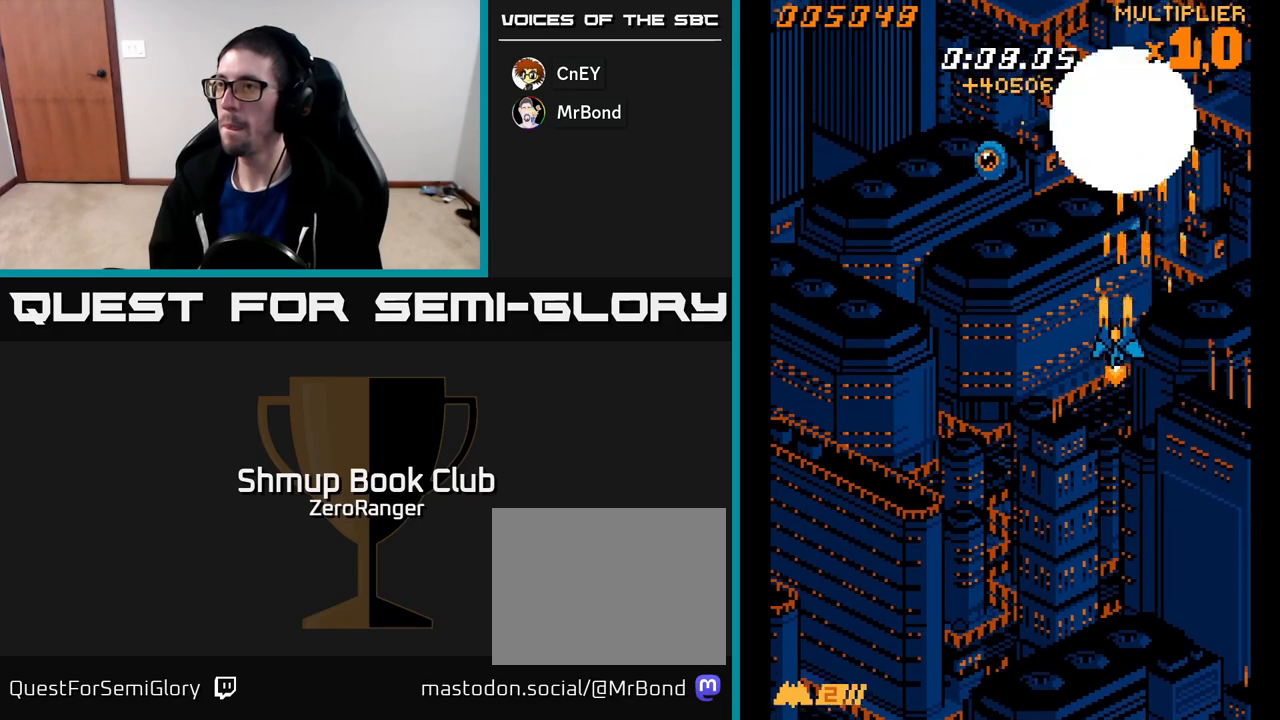
{"buttons": ["A", "DPAD_LEFT"], "left_stick": "center", "events": []}
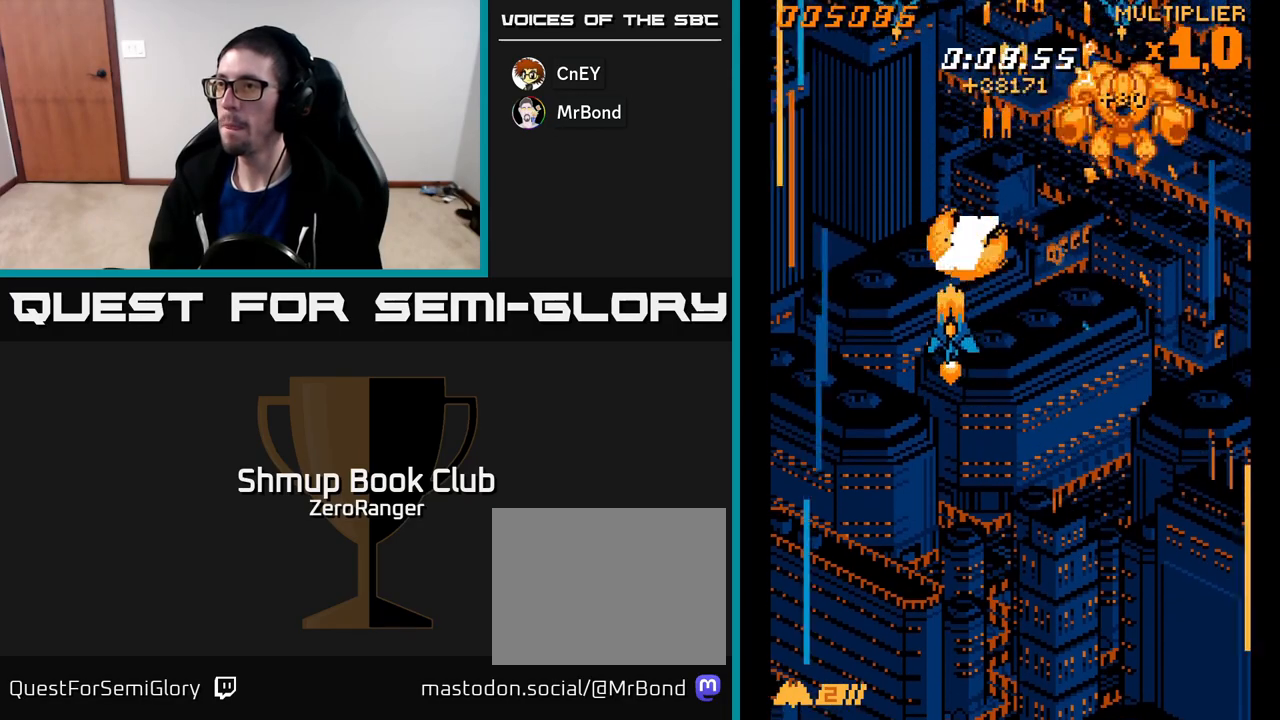
{"buttons": ["A", "DPAD_DOWN", "DPAD_RIGHT"], "left_stick": "center", "events": [[17, "DPAD_LEFT", "up"], [17, "DPAD_UP", "down"], [200, "DPAD_UP", "up"], [217, "DPAD_RIGHT", "down"], [400, "DPAD_DOWN", "down"]]}
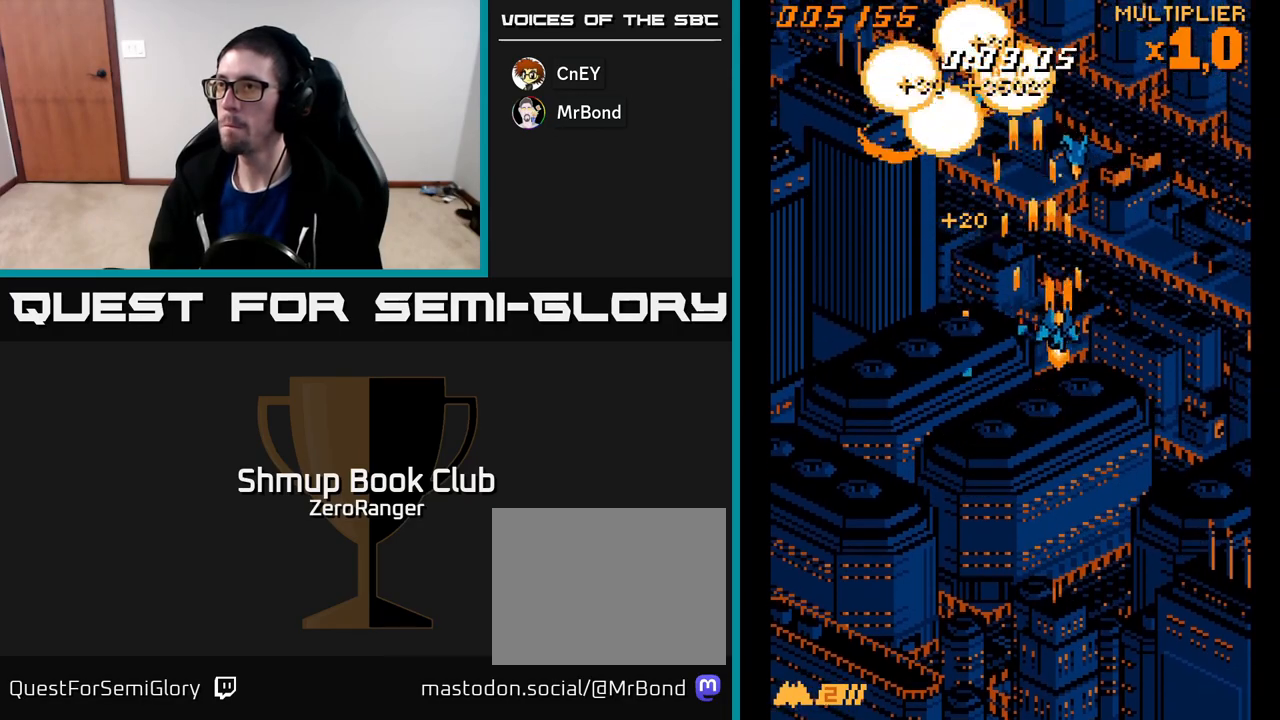
{"buttons": ["A", "DPAD_UP", "DPAD_LEFT"], "left_stick": "center", "events": [[67, "DPAD_RIGHT", "up"], [217, "DPAD_RIGHT", "down"], [267, "DPAD_DOWN", "up"], [267, "DPAD_RIGHT", "up"], [317, "DPAD_LEFT", "down"], [417, "DPAD_UP", "down"]]}
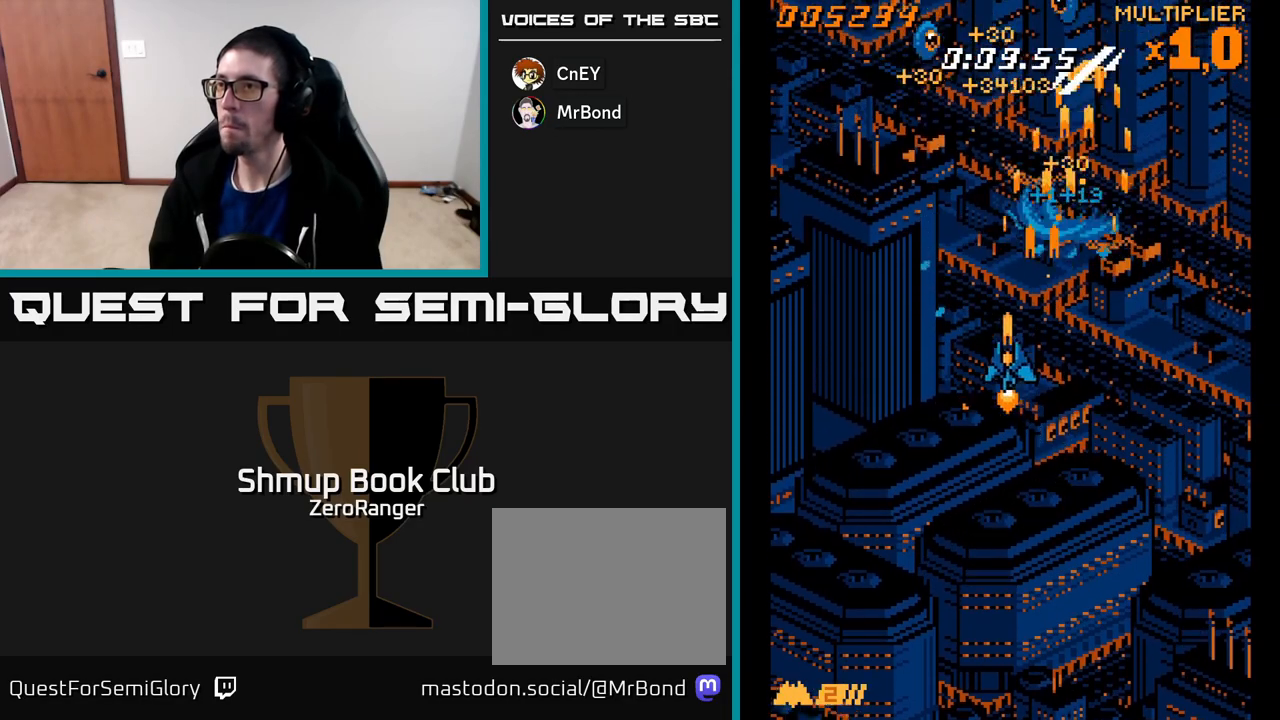
{"buttons": ["A", "DPAD_RIGHT"], "left_stick": "center", "events": [[283, "DPAD_UP", "up"], [467, "DPAD_LEFT", "up"], [483, "DPAD_RIGHT", "down"]]}
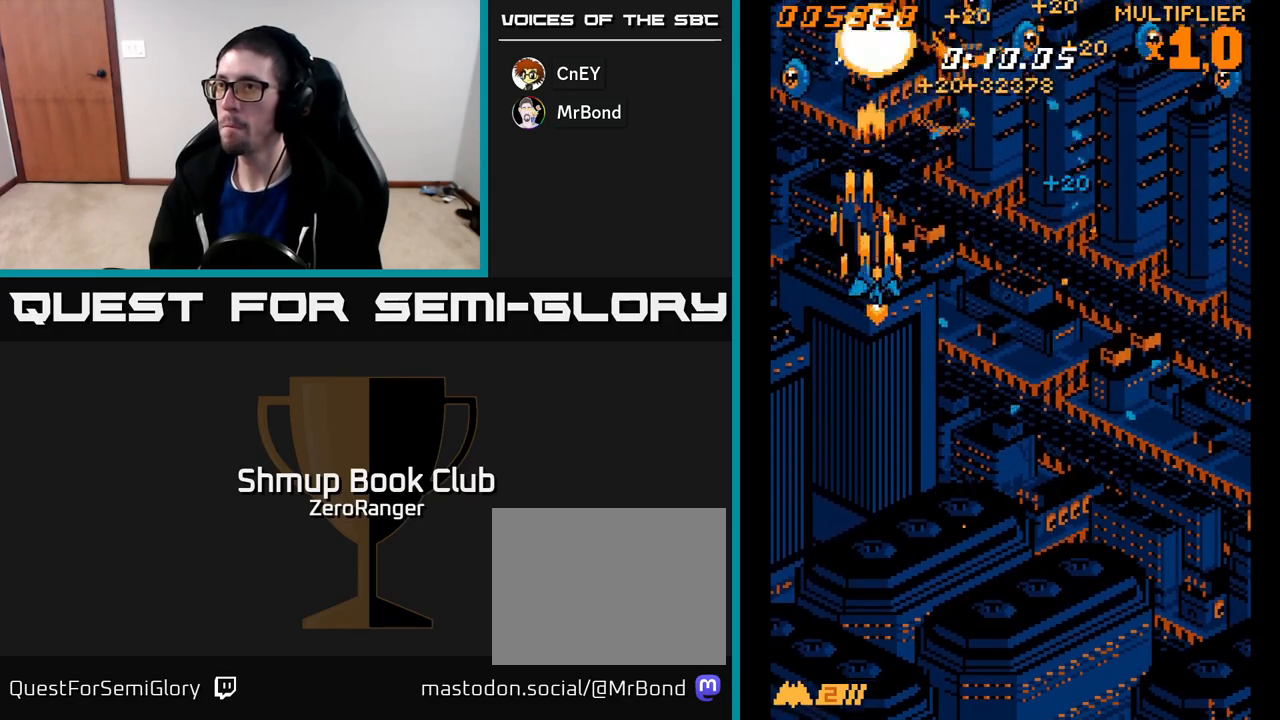
{"buttons": ["A", "DPAD_RIGHT"], "left_stick": "center", "events": [[250, "DPAD_DOWN", "down"], [350, "DPAD_DOWN", "up"]]}
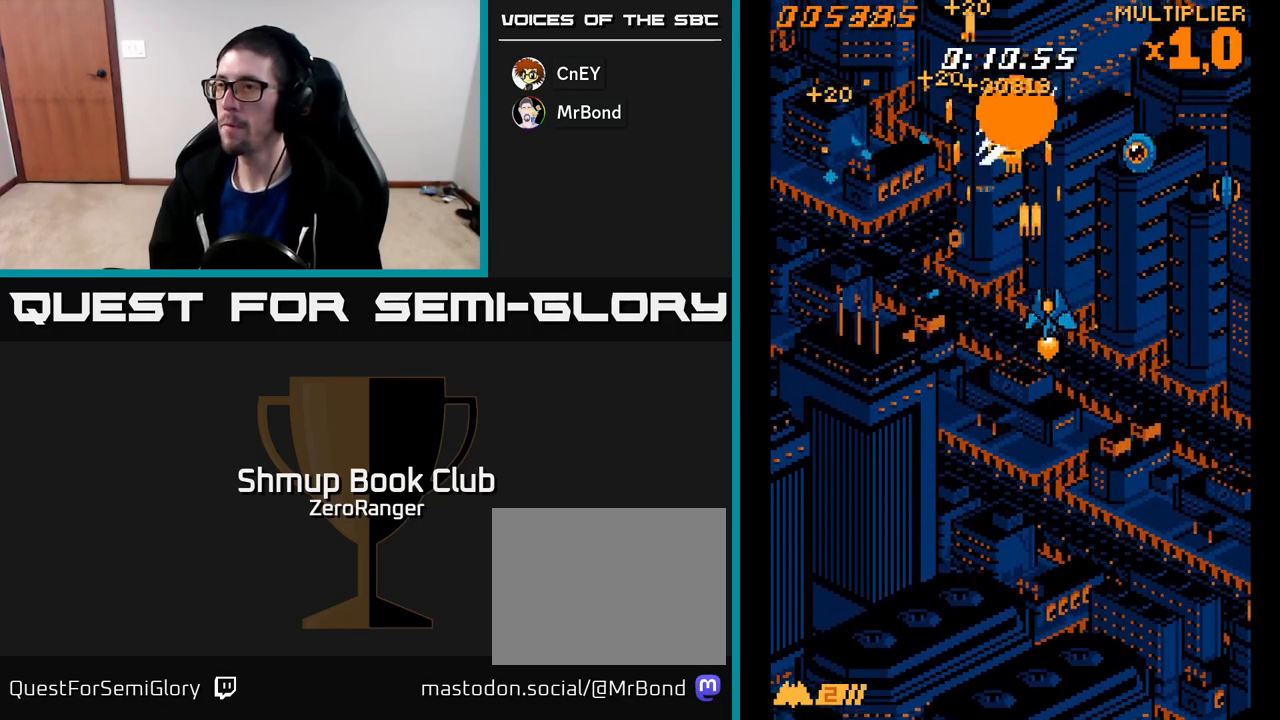
{"buttons": ["A", "DPAD_LEFT"], "left_stick": "center", "events": [[467, "DPAD_RIGHT", "up"], [500, "DPAD_LEFT", "down"]]}
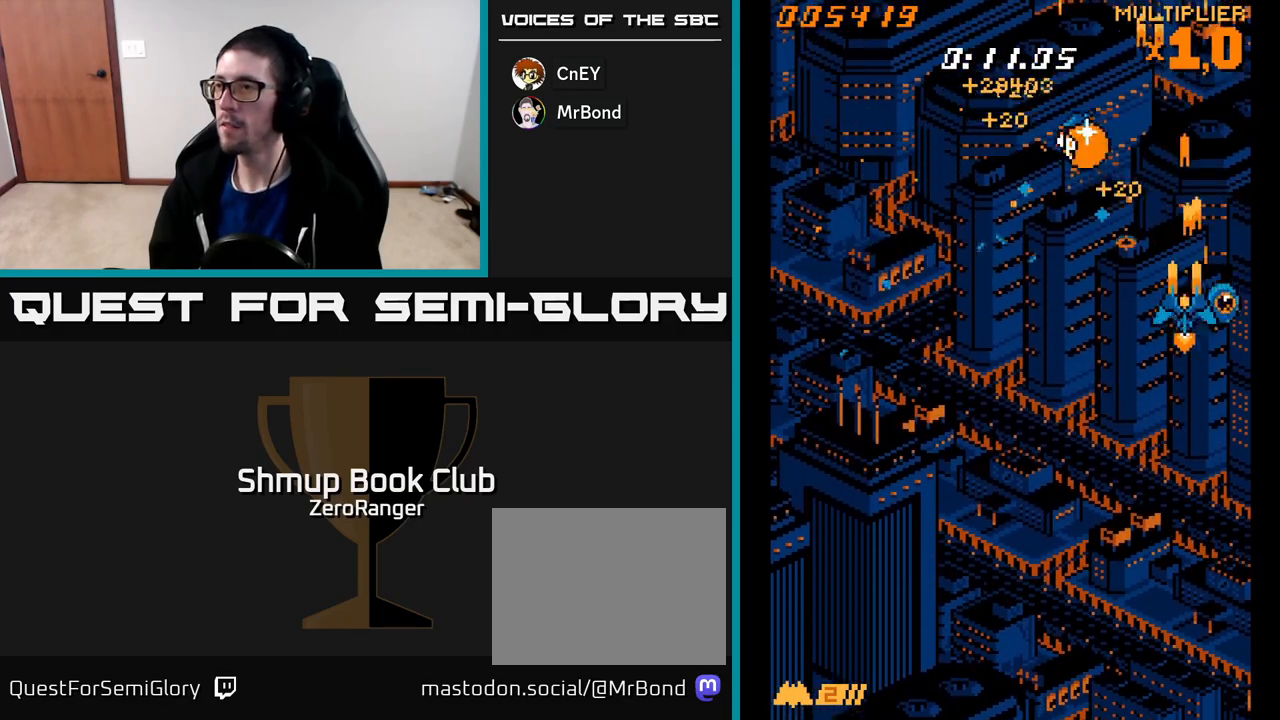
{"buttons": ["A", "DPAD_LEFT"], "left_stick": "center", "events": [[17, "DPAD_UP", "down"], [50, "DPAD_UP", "up"], [283, "DPAD_DOWN", "down"], [300, "DPAD_LEFT", "up"], [383, "DPAD_LEFT", "down"], [400, "DPAD_DOWN", "up"]]}
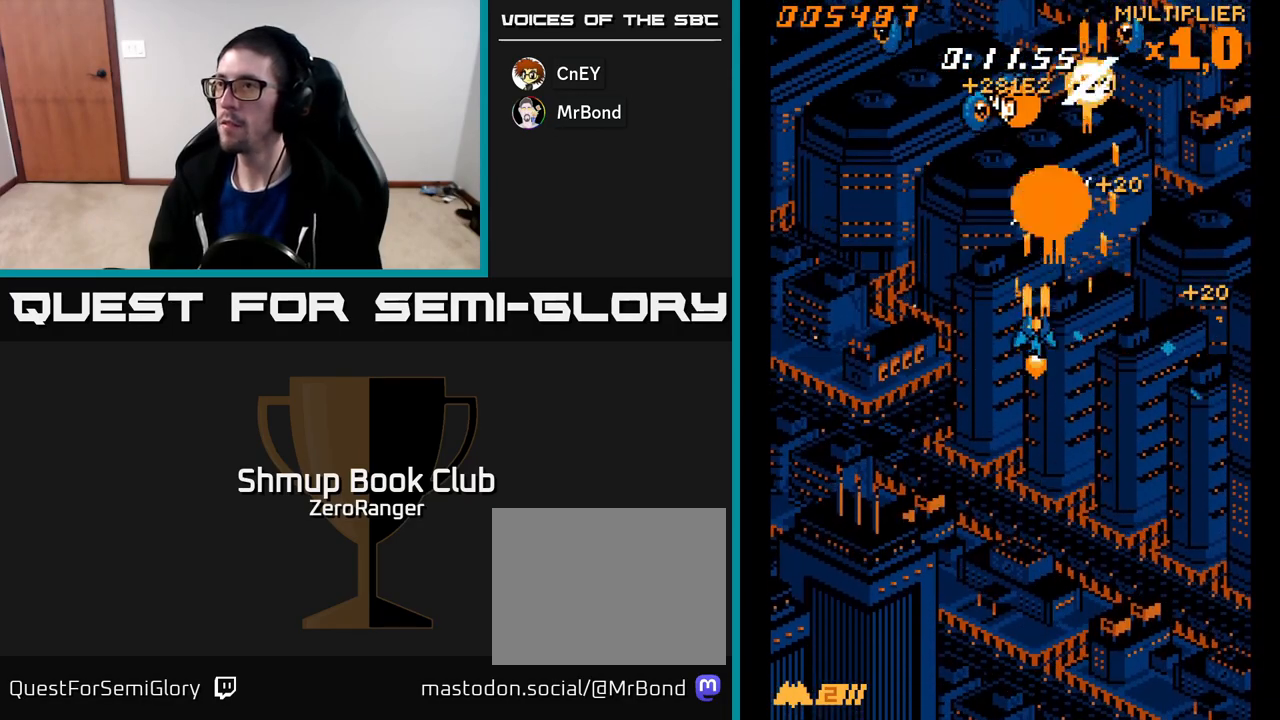
{"buttons": ["A", "DPAD_RIGHT"], "left_stick": "center", "events": [[17, "DPAD_UP", "down"], [350, "DPAD_UP", "up"], [467, "DPAD_LEFT", "up"], [483, "DPAD_RIGHT", "down"]]}
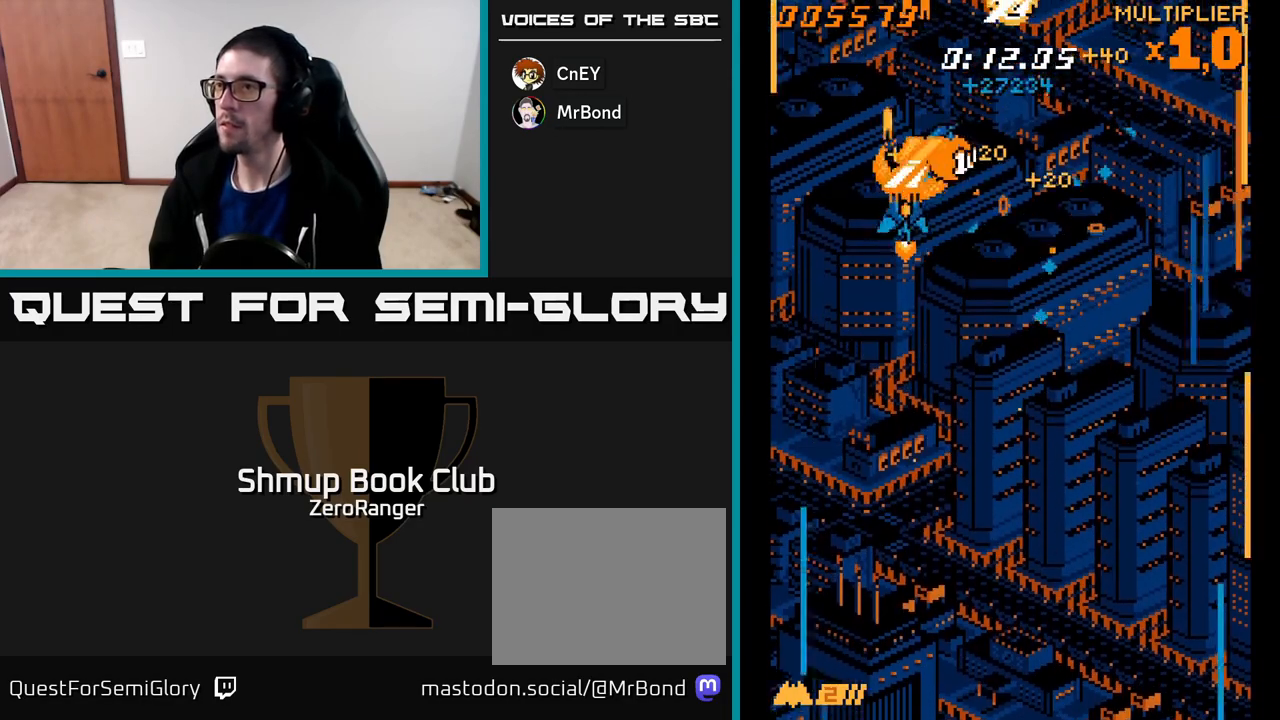
{"buttons": ["A", "DPAD_DOWN", "DPAD_RIGHT"], "left_stick": "center", "events": [[17, "DPAD_UP", "down"], [117, "DPAD_RIGHT", "up"], [200, "DPAD_RIGHT", "down"], [200, "DPAD_UP", "up"], [217, "DPAD_DOWN", "down"]]}
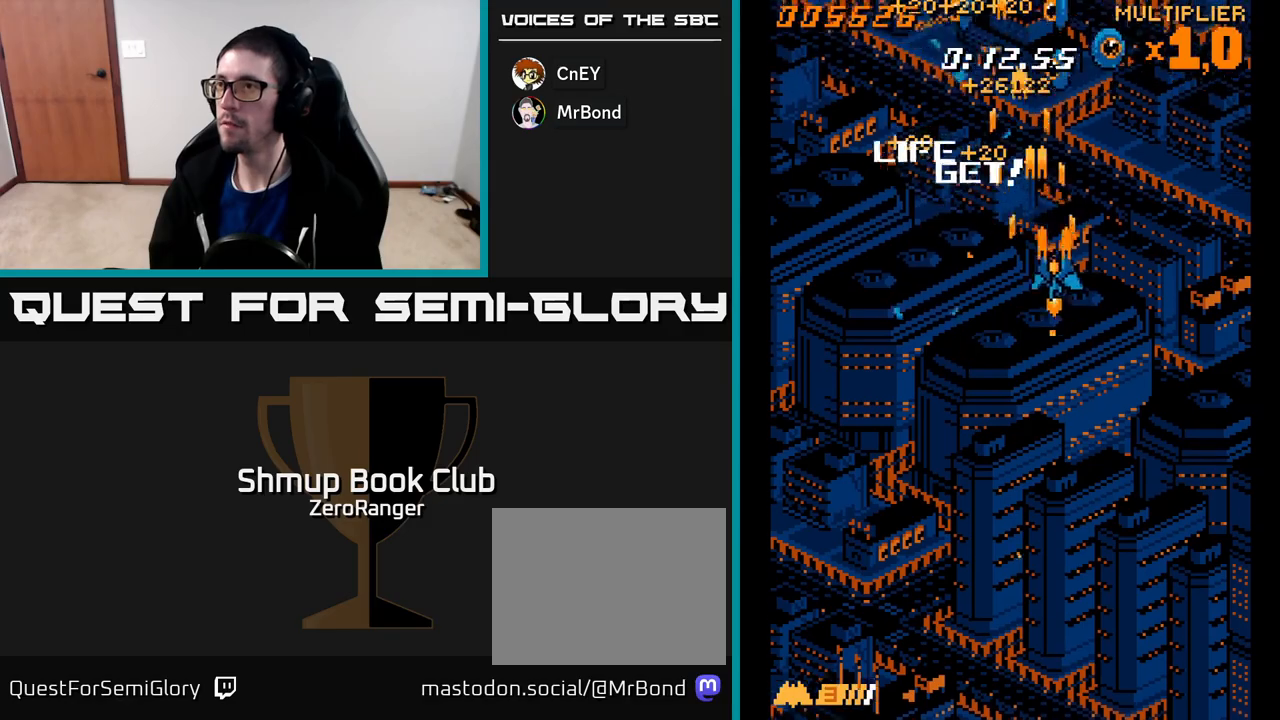
{"buttons": ["A", "DPAD_LEFT"], "left_stick": "center", "events": [[250, "DPAD_RIGHT", "up"], [300, "DPAD_LEFT", "down"], [317, "DPAD_DOWN", "up"]]}
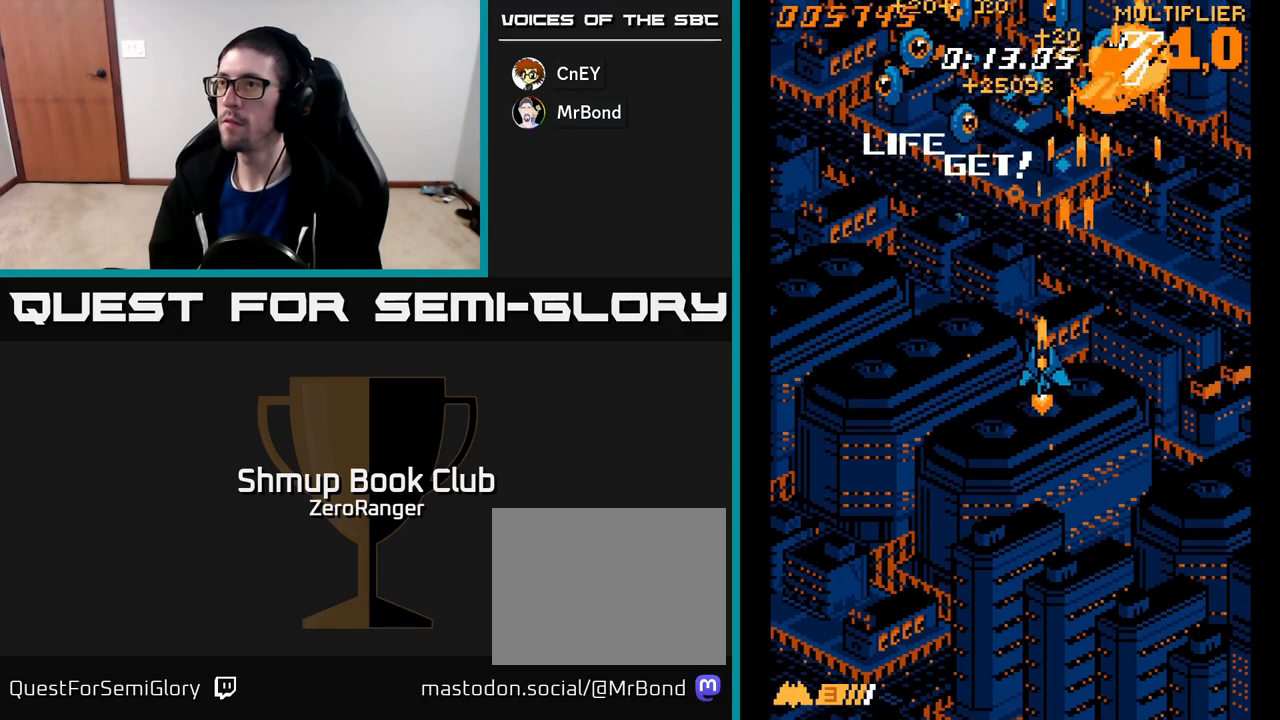
{"buttons": ["A", "DPAD_RIGHT"], "left_stick": "center", "events": [[417, "DPAD_LEFT", "up"], [433, "DPAD_RIGHT", "down"]]}
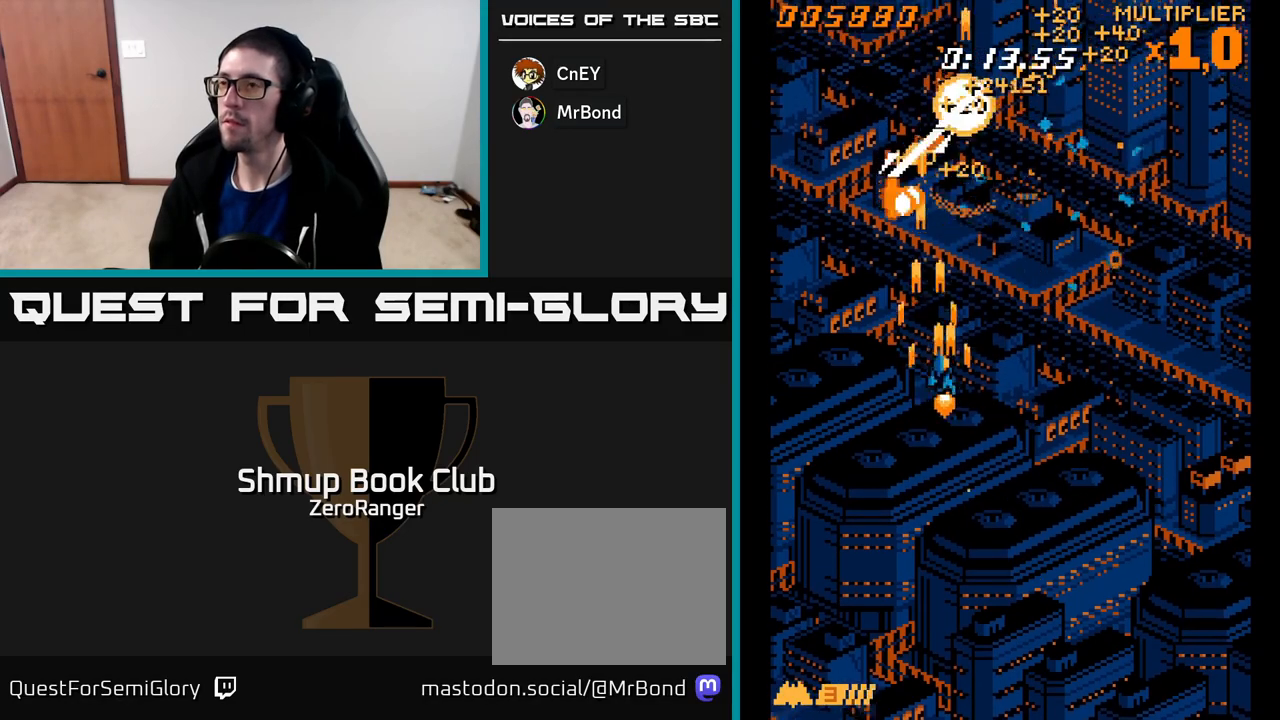
{"buttons": ["A", "DPAD_DOWN", "DPAD_RIGHT"], "left_stick": "center", "events": [[433, "DPAD_DOWN", "down"]]}
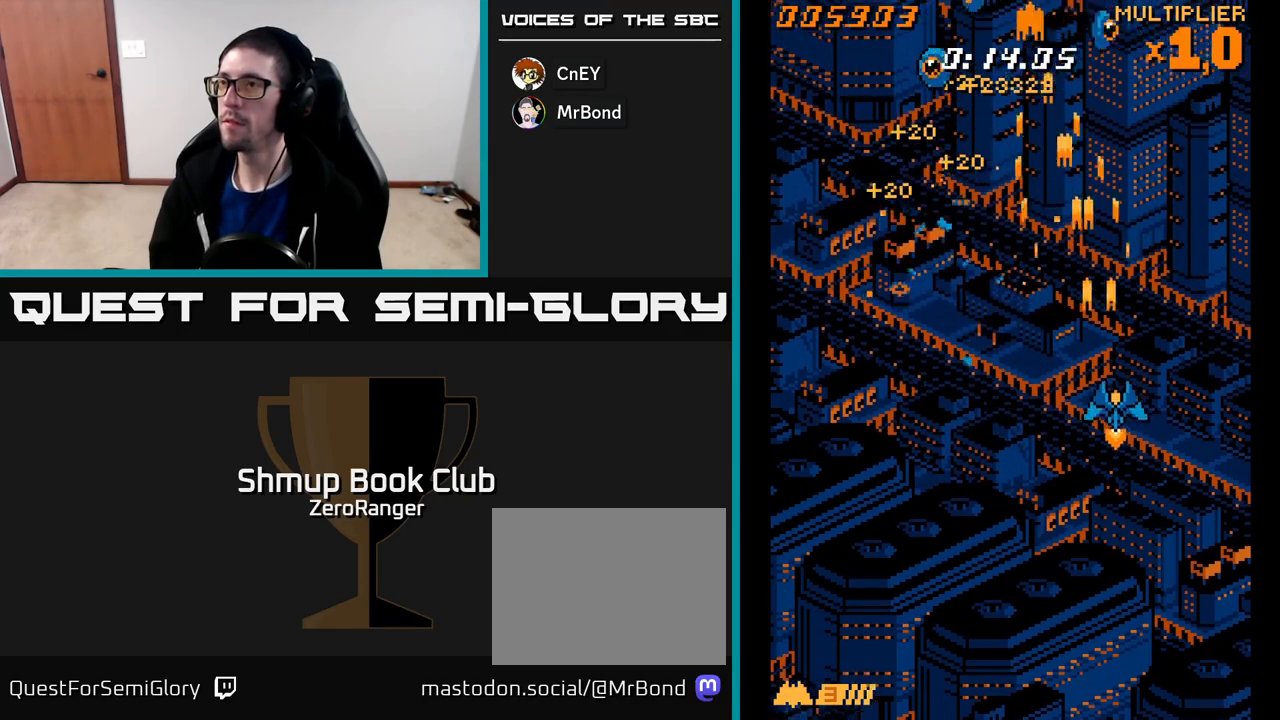
{"buttons": ["A", "DPAD_UP", "DPAD_LEFT"], "left_stick": "center", "events": [[133, "DPAD_RIGHT", "up"], [167, "DPAD_DOWN", "up"], [167, "DPAD_LEFT", "down"], [367, "DPAD_UP", "down"]]}
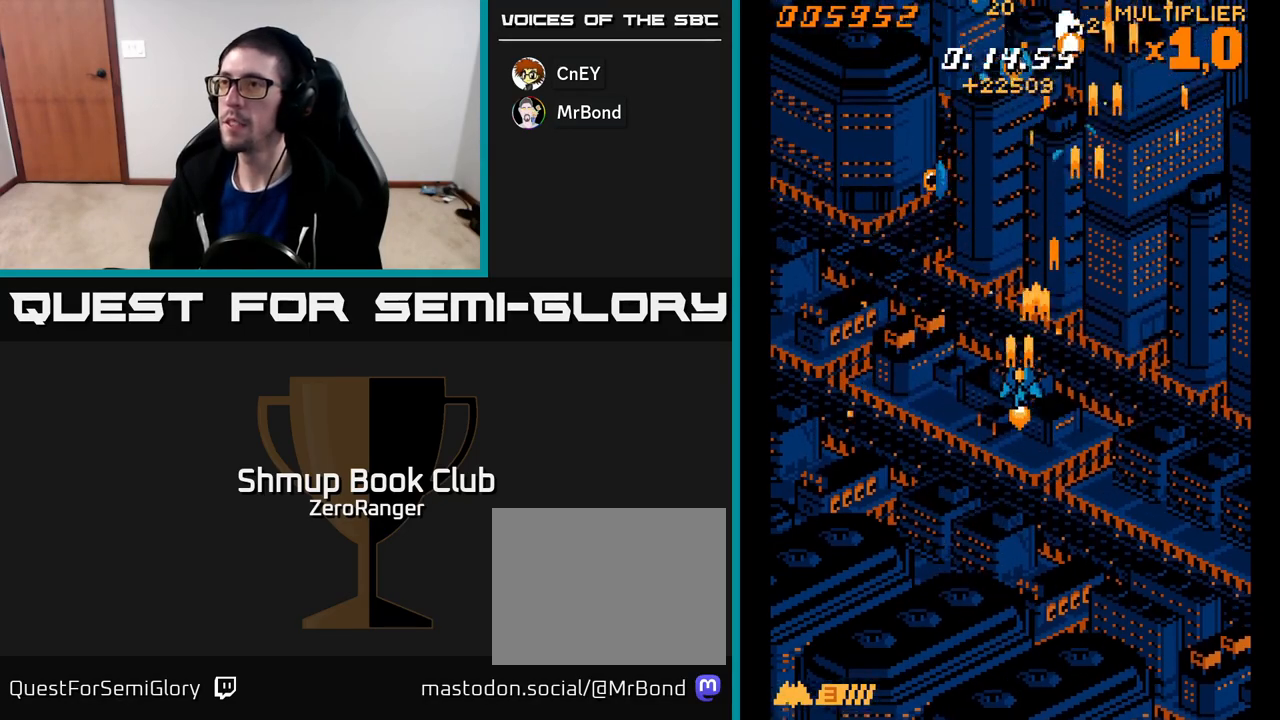
{"buttons": ["A", "DPAD_UP", "DPAD_RIGHT"], "left_stick": "center", "events": [[133, "DPAD_UP", "up"], [467, "DPAD_LEFT", "up"], [467, "DPAD_UP", "down"], [483, "DPAD_UP", "up"], [500, "DPAD_RIGHT", "down"], [500, "DPAD_UP", "down"]]}
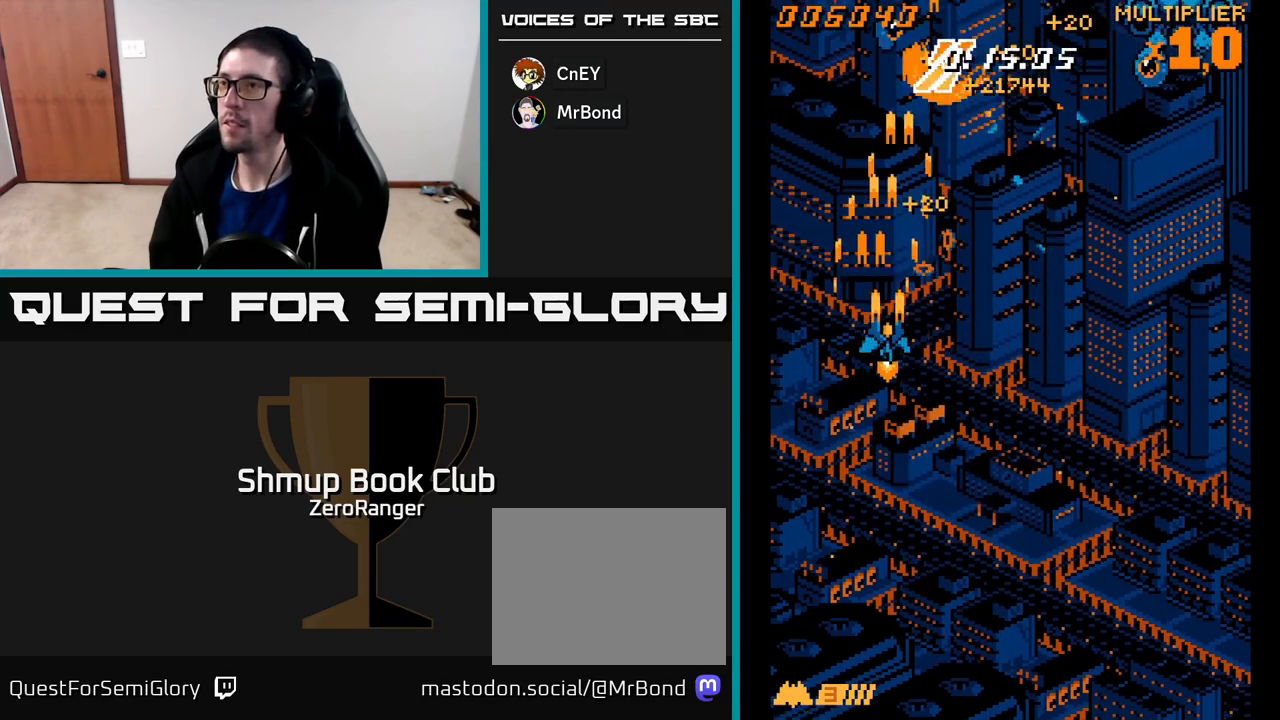
{"buttons": ["A", "DPAD_RIGHT"], "left_stick": "center", "events": [[33, "DPAD_UP", "up"]]}
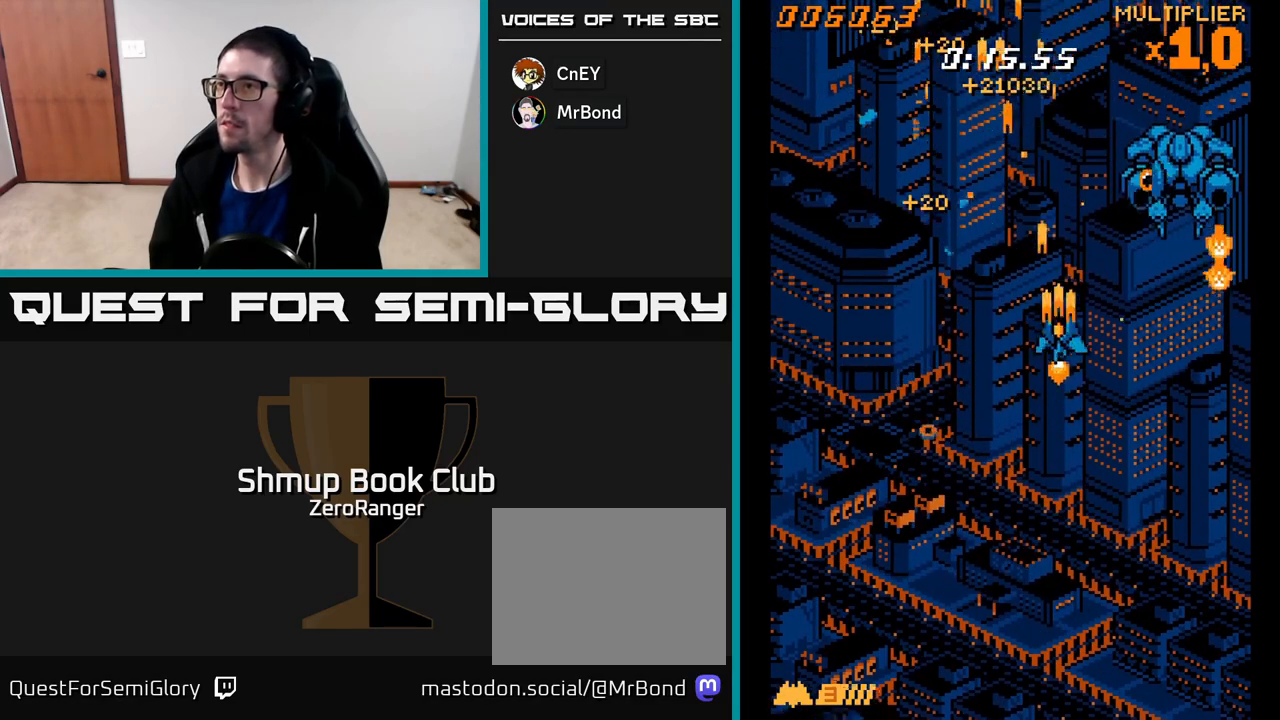
{"buttons": ["A", "DPAD_UP"], "left_stick": "center", "events": [[50, "DPAD_DOWN", "down"], [350, "DPAD_DOWN", "up"], [383, "DPAD_RIGHT", "up"], [383, "DPAD_UP", "down"]]}
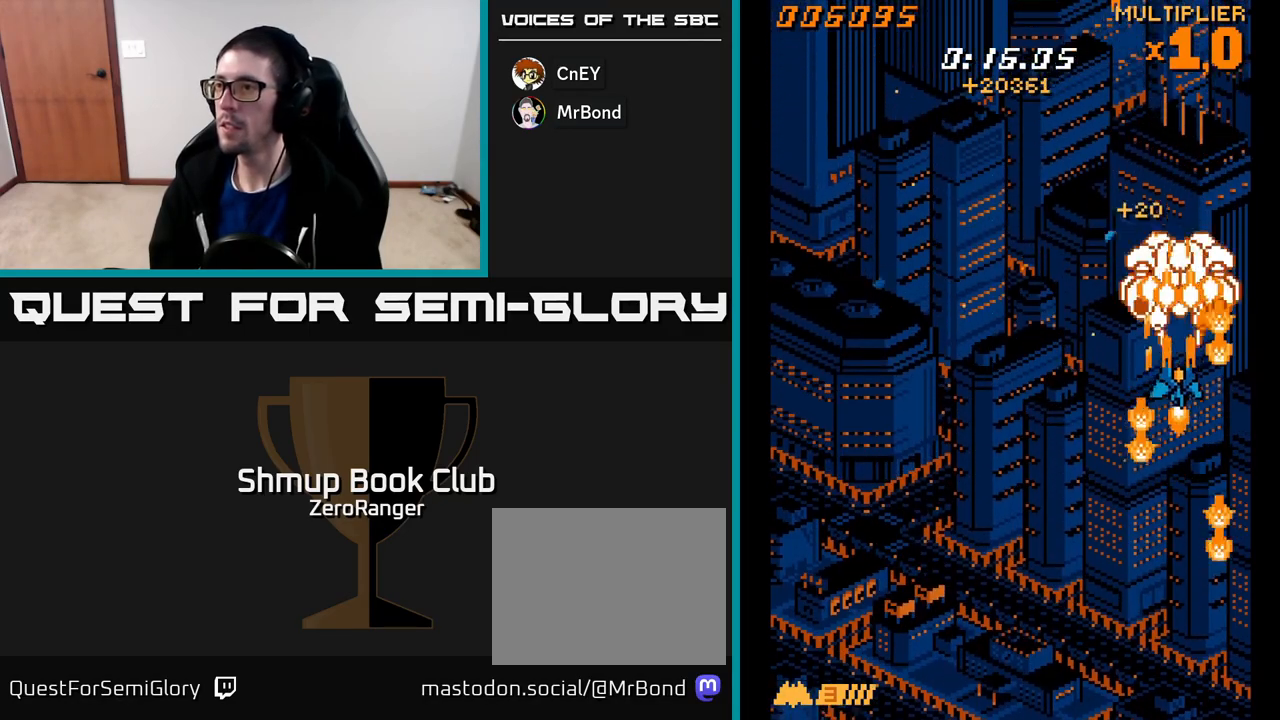
{"buttons": ["A", "DPAD_UP", "DPAD_LEFT"], "left_stick": "center", "events": [[50, "DPAD_UP", "up"], [183, "DPAD_DOWN", "down"], [333, "DPAD_DOWN", "up"], [450, "DPAD_LEFT", "down"], [467, "DPAD_UP", "down"]]}
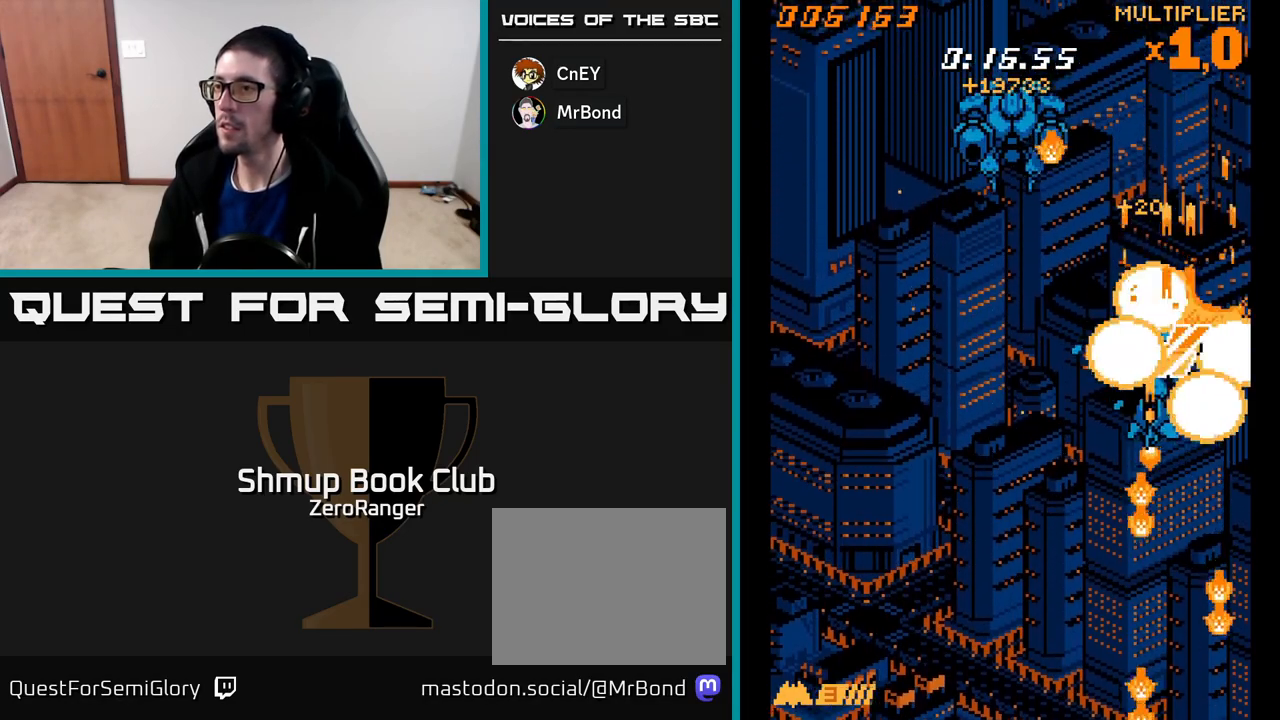
{"buttons": ["A", "DPAD_UP"], "left_stick": "center", "events": [[33, "DPAD_UP", "up"], [450, "DPAD_LEFT", "up"], [450, "DPAD_UP", "down"]]}